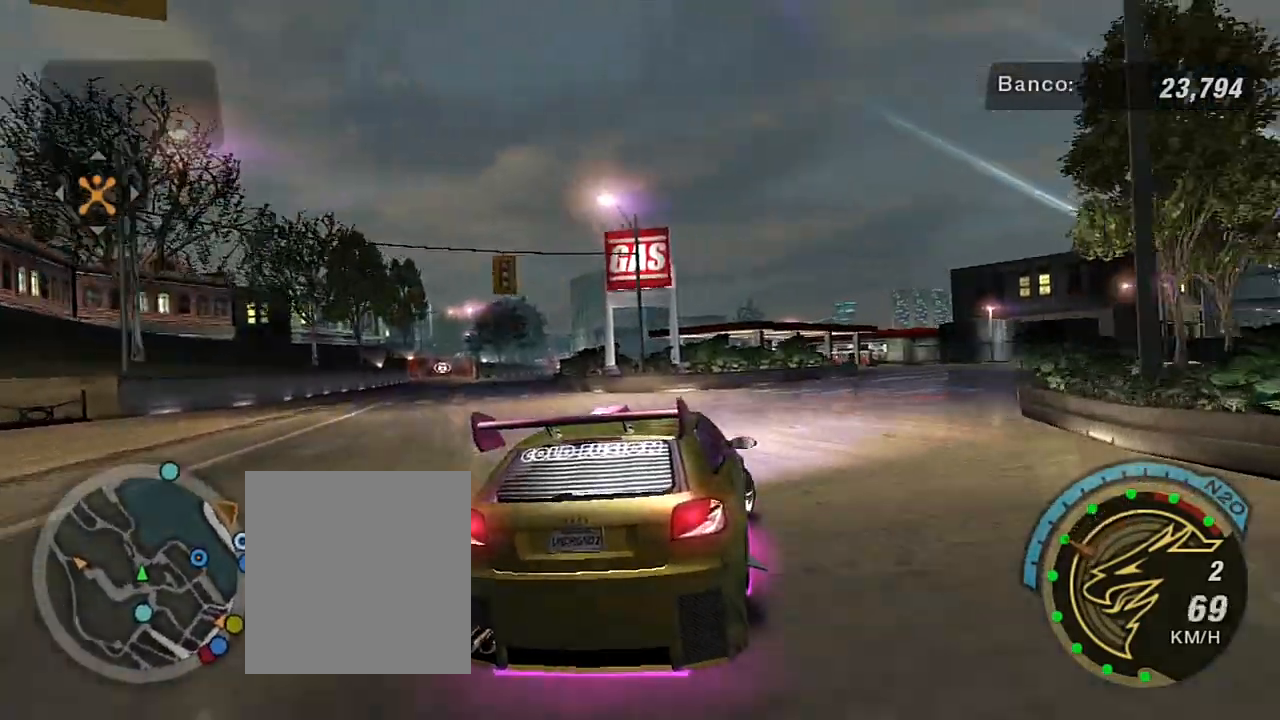
Gameplay with a controller (Xbox layout); each line is a JSON object with the inputs held at the frame after it. "events" lists button and stick changes between this image and that frame as [ms after this image, input, new state], when the widget could be followed in between. Not read: L3.
{"buttons": [], "left_stick": "down-left", "right_stick": "center", "events": [[234, "R2", "down"], [234, "left_stick", "center"], [501, "R2", "up"], [501, "left_stick", "down-left"]]}
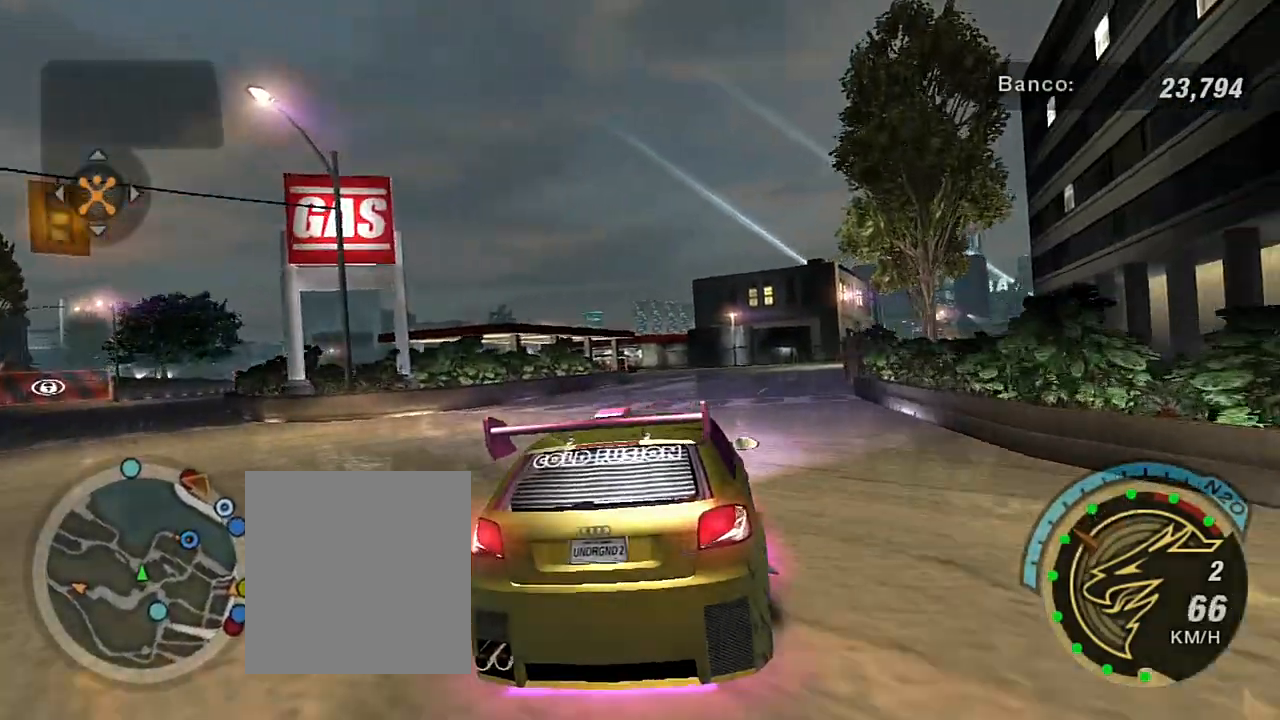
{"buttons": [], "left_stick": "right", "right_stick": "center", "events": [[367, "left_stick", "down-right"], [467, "left_stick", "right"]]}
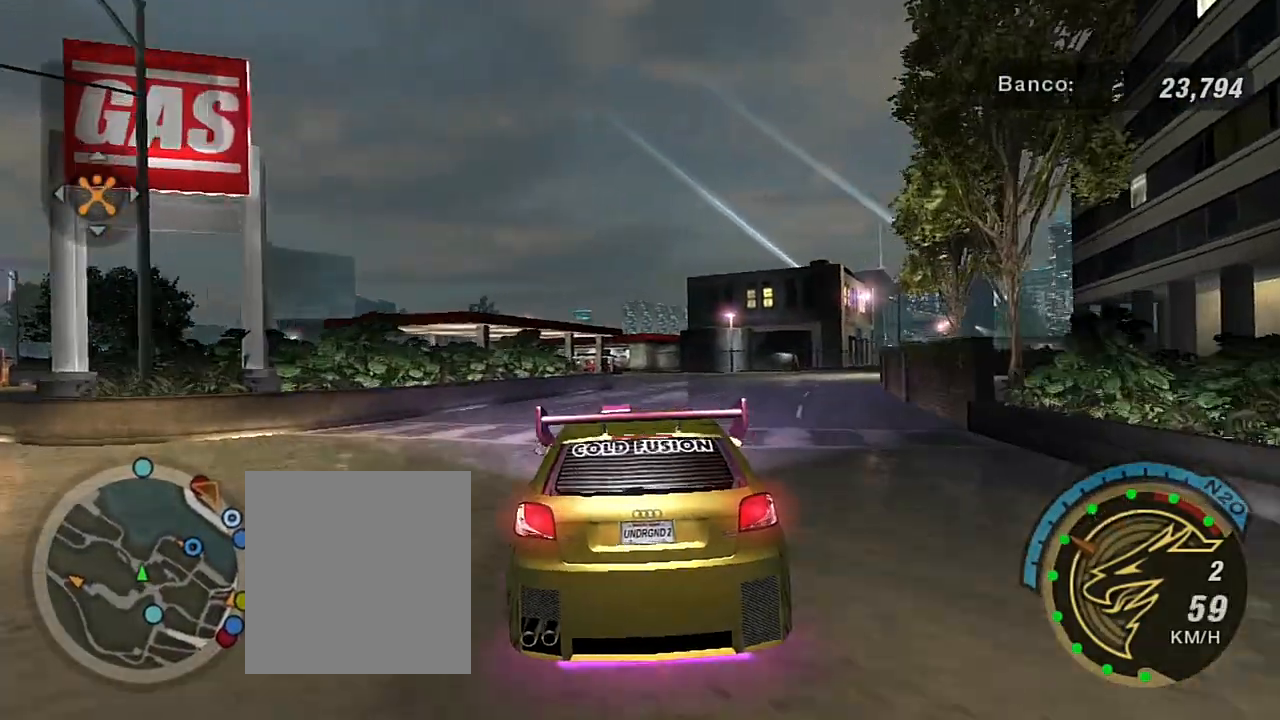
{"buttons": ["R2"], "left_stick": "center", "right_stick": "center", "events": [[234, "R2", "down"], [334, "left_stick", "up-right"], [434, "left_stick", "center"]]}
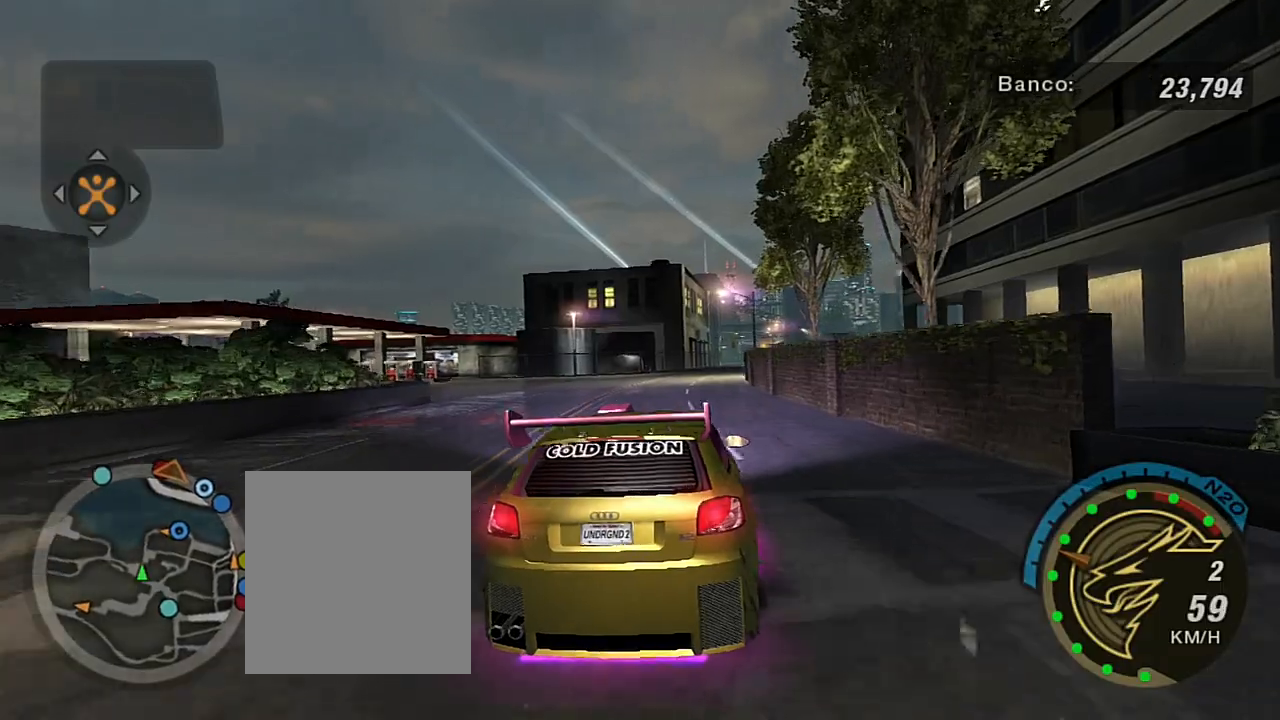
{"buttons": ["R2"], "left_stick": "left", "right_stick": "center"}
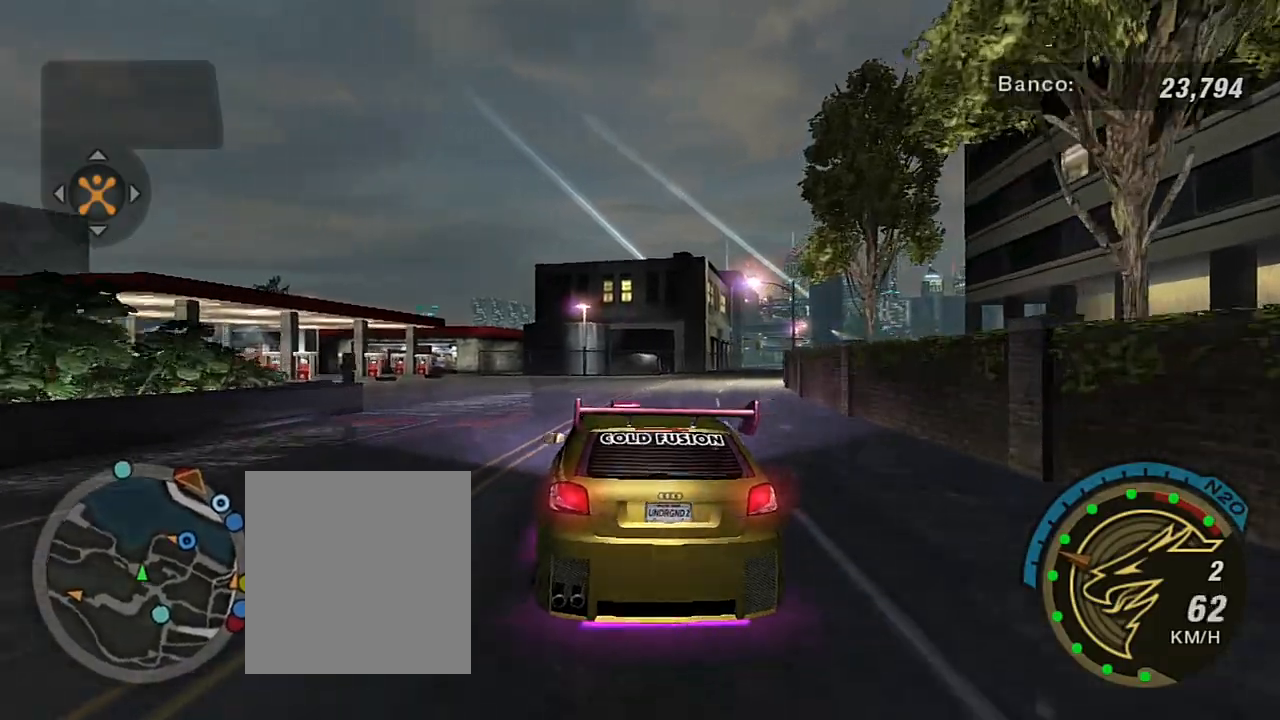
{"buttons": [], "left_stick": "center", "right_stick": "center", "events": [[134, "left_stick", "center"], [367, "R2", "up"]]}
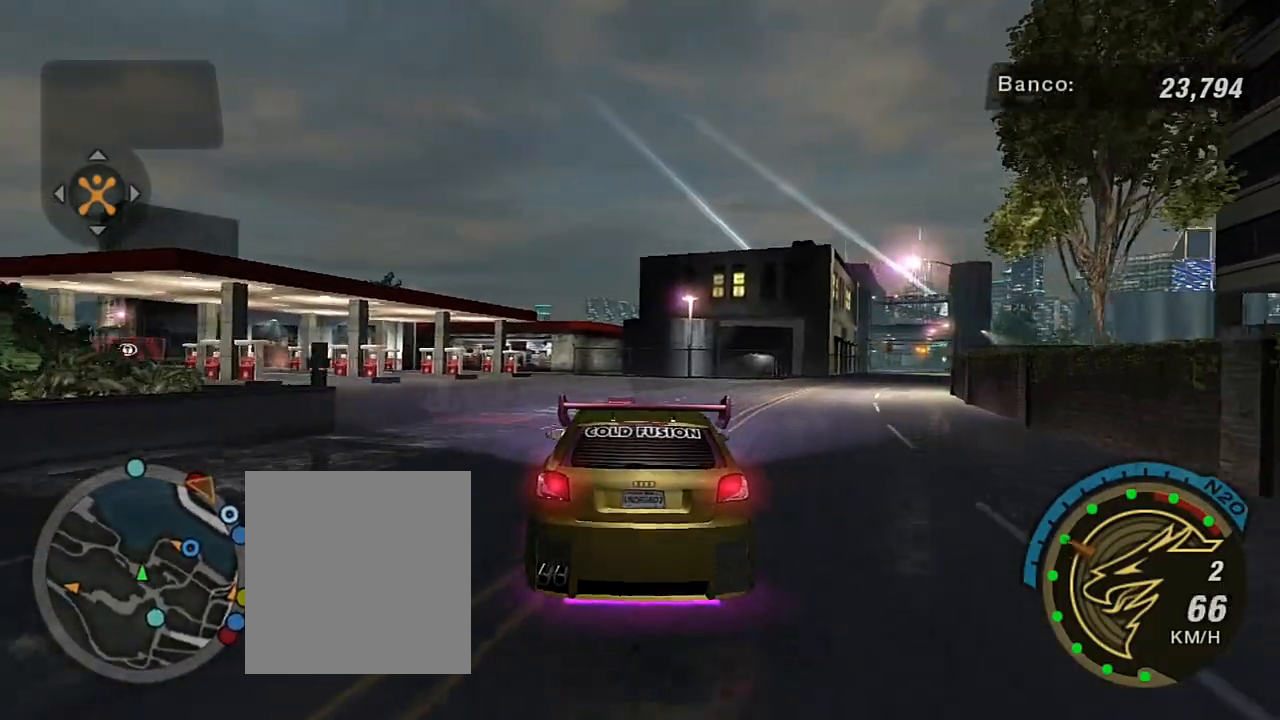
{"buttons": [], "left_stick": "center", "right_stick": "center", "events": [[367, "left_stick", "right"], [467, "left_stick", "center"]]}
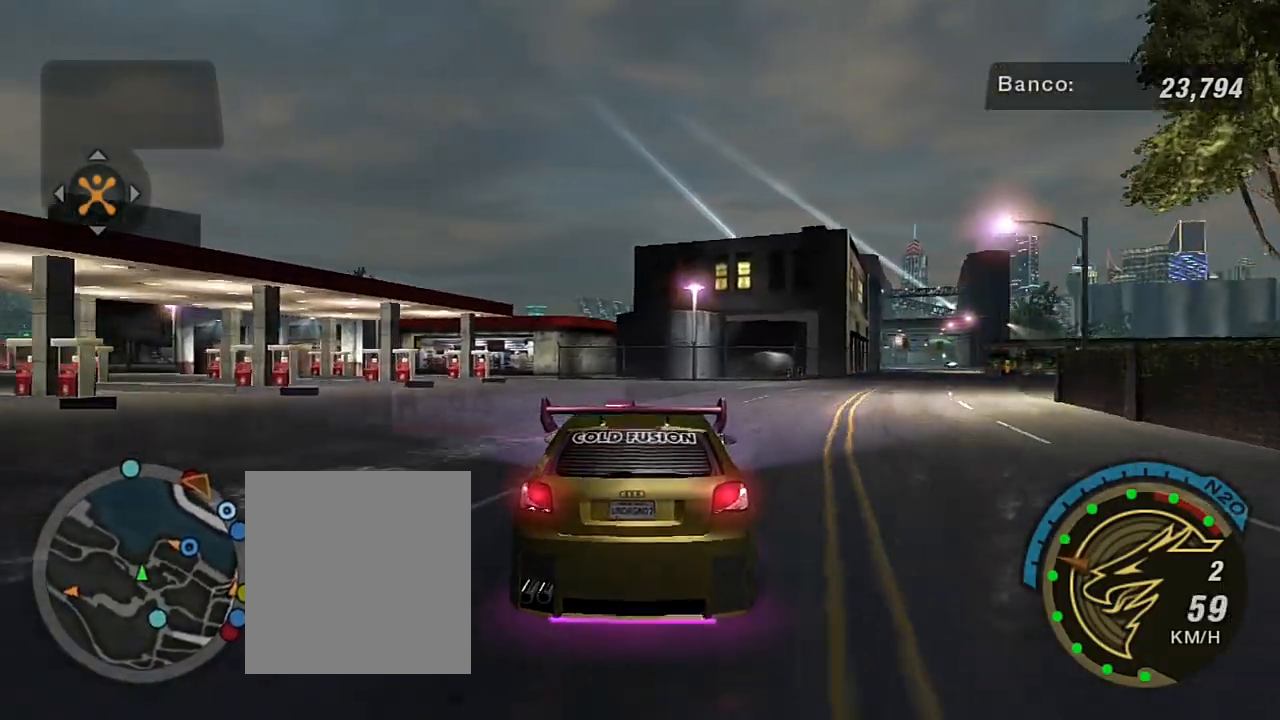
{"buttons": [], "left_stick": "down-left", "right_stick": "center", "events": [[134, "left_stick", "down-left"]]}
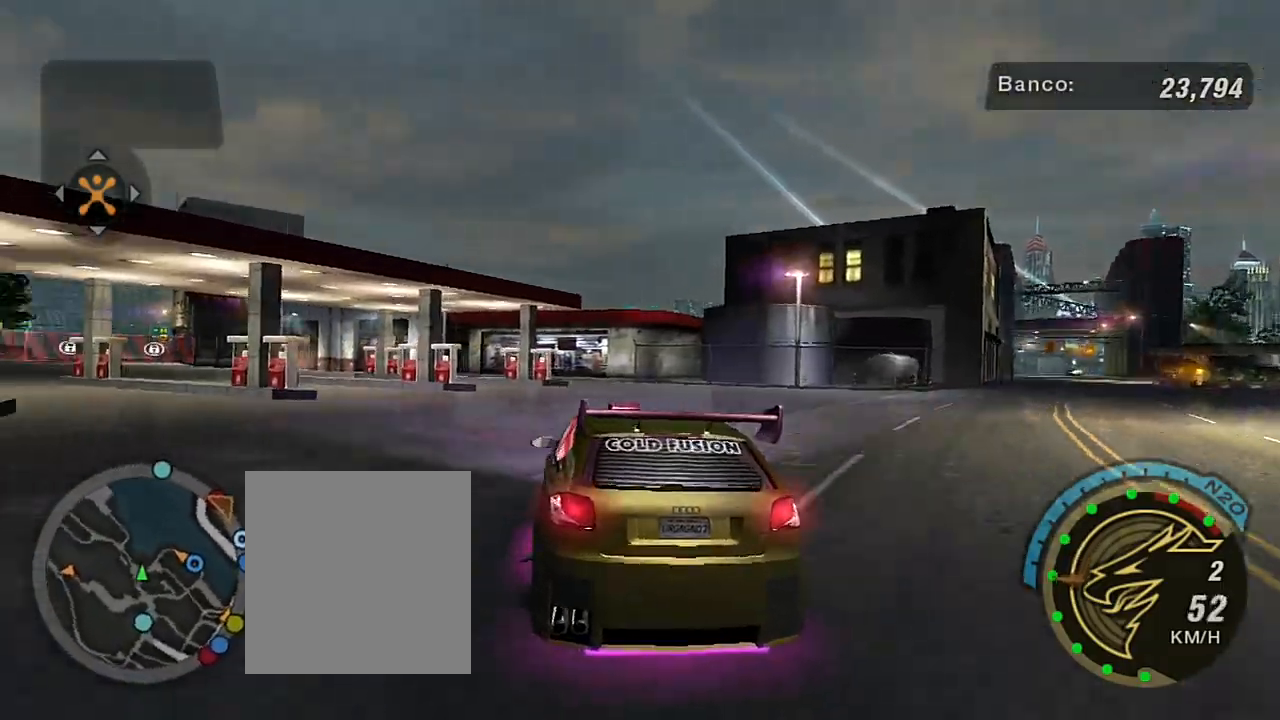
{"buttons": ["R2"], "left_stick": "down-left", "right_stick": "center", "events": [[133, "left_stick", "center"], [233, "R2", "down"], [367, "left_stick", "down-left"]]}
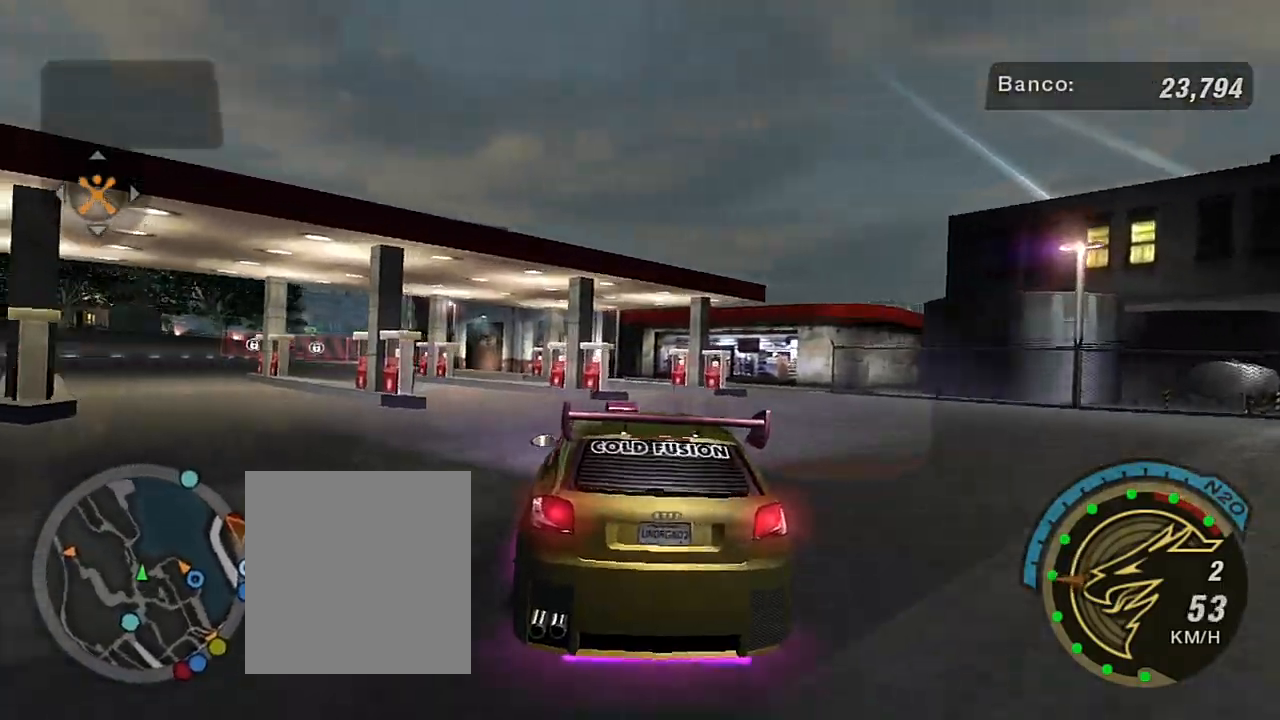
{"buttons": ["R2"], "left_stick": "center", "right_stick": "center", "events": [[200, "left_stick", "center"]]}
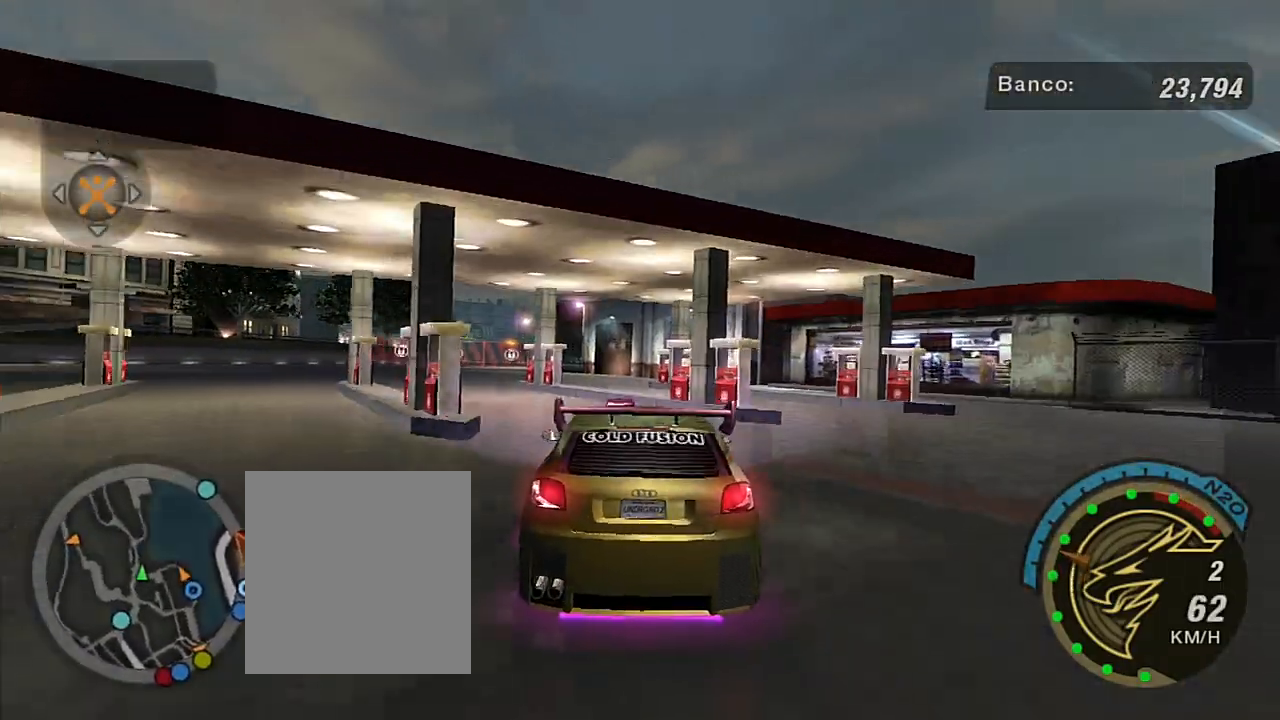
{"buttons": [], "left_stick": "center", "right_stick": "center", "events": [[33, "left_stick", "down-left"], [100, "R2", "up"], [300, "R2", "down"], [434, "left_stick", "center"], [500, "R2", "up"]]}
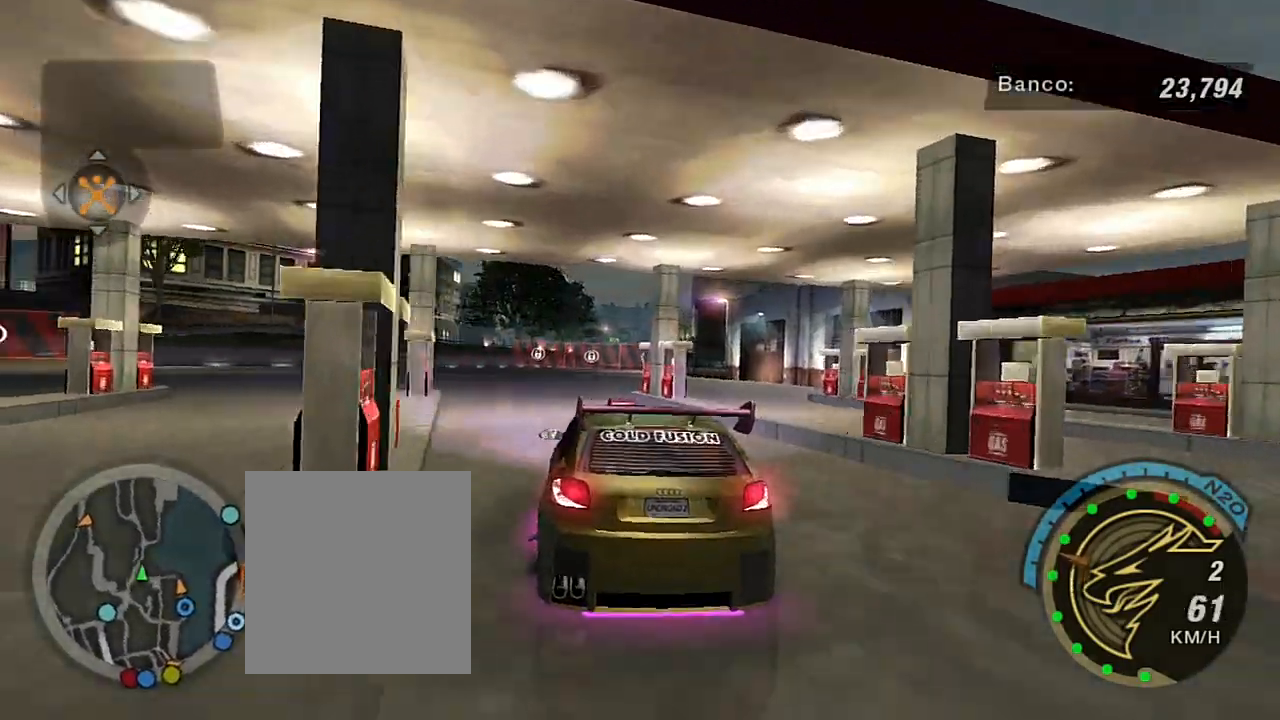
{"buttons": [], "left_stick": "center", "right_stick": "center", "events": [[67, "left_stick", "left"], [100, "R2", "down"], [301, "R2", "up"], [367, "left_stick", "down"], [434, "left_stick", "center"]]}
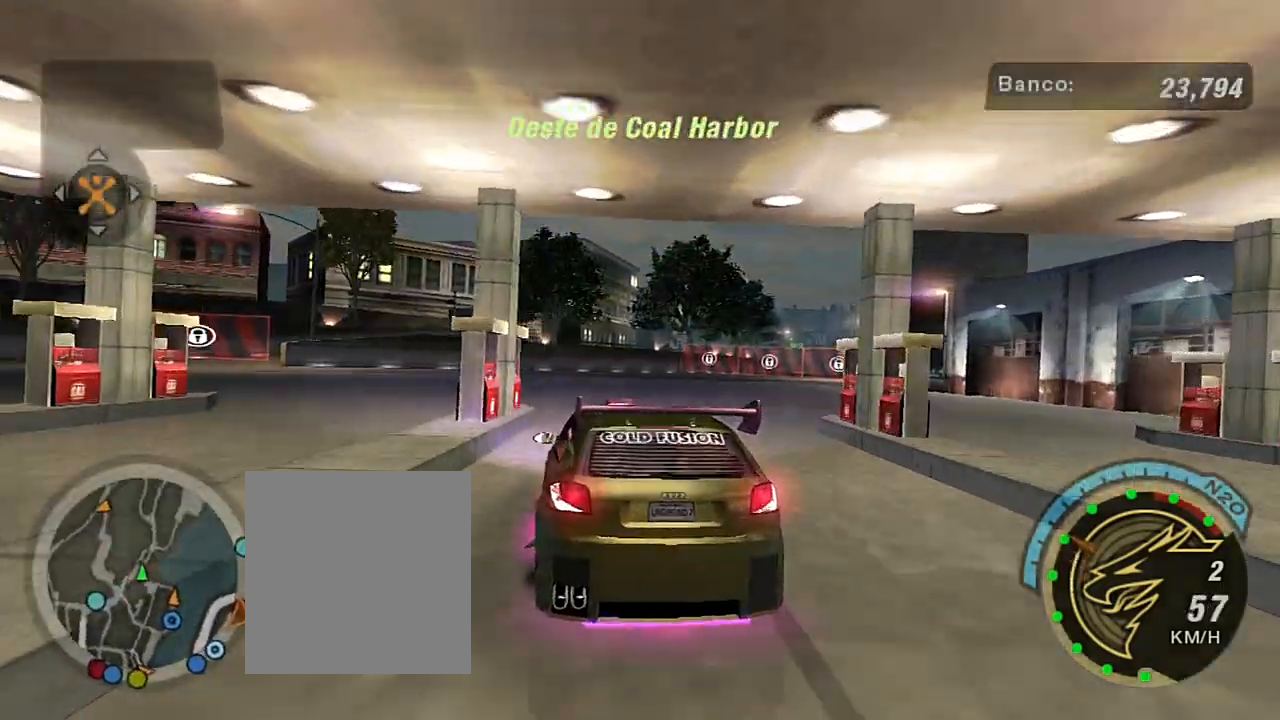
{"buttons": [], "left_stick": "right", "right_stick": "center", "events": [[33, "left_stick", "right"]]}
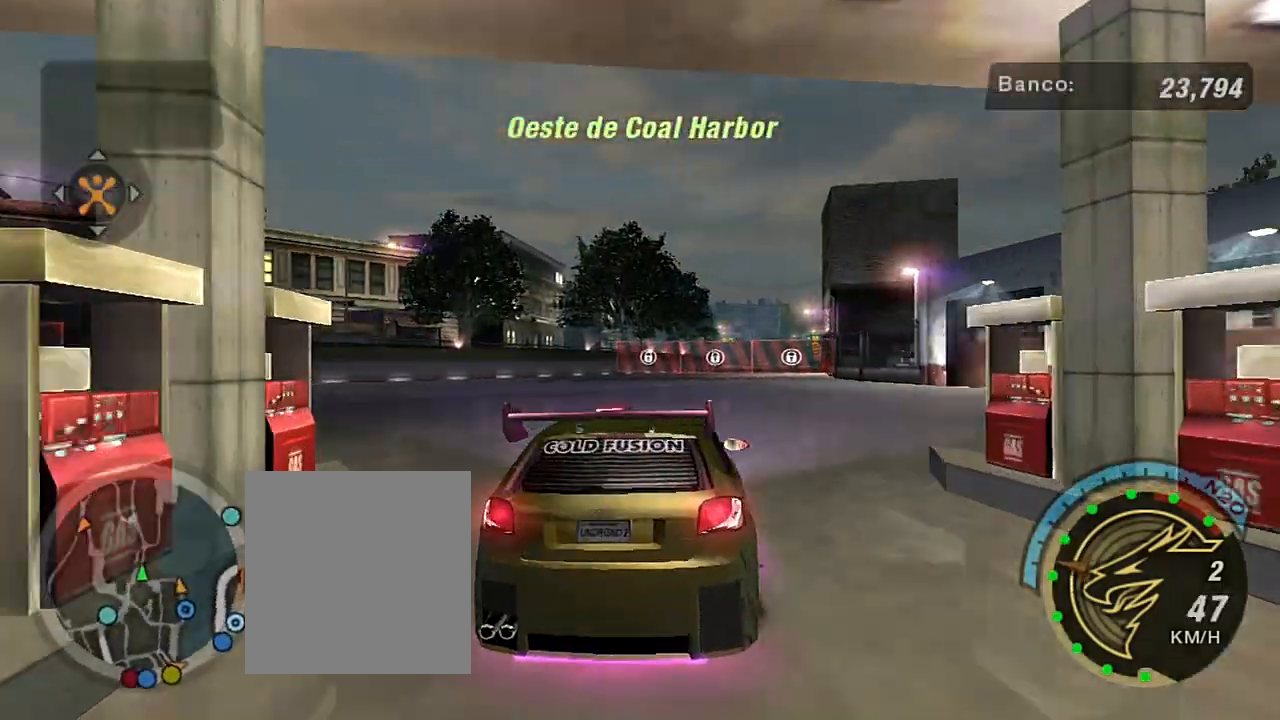
{"buttons": [], "left_stick": "right", "right_stick": "center", "events": [[134, "R2", "down"], [301, "R2", "up"]]}
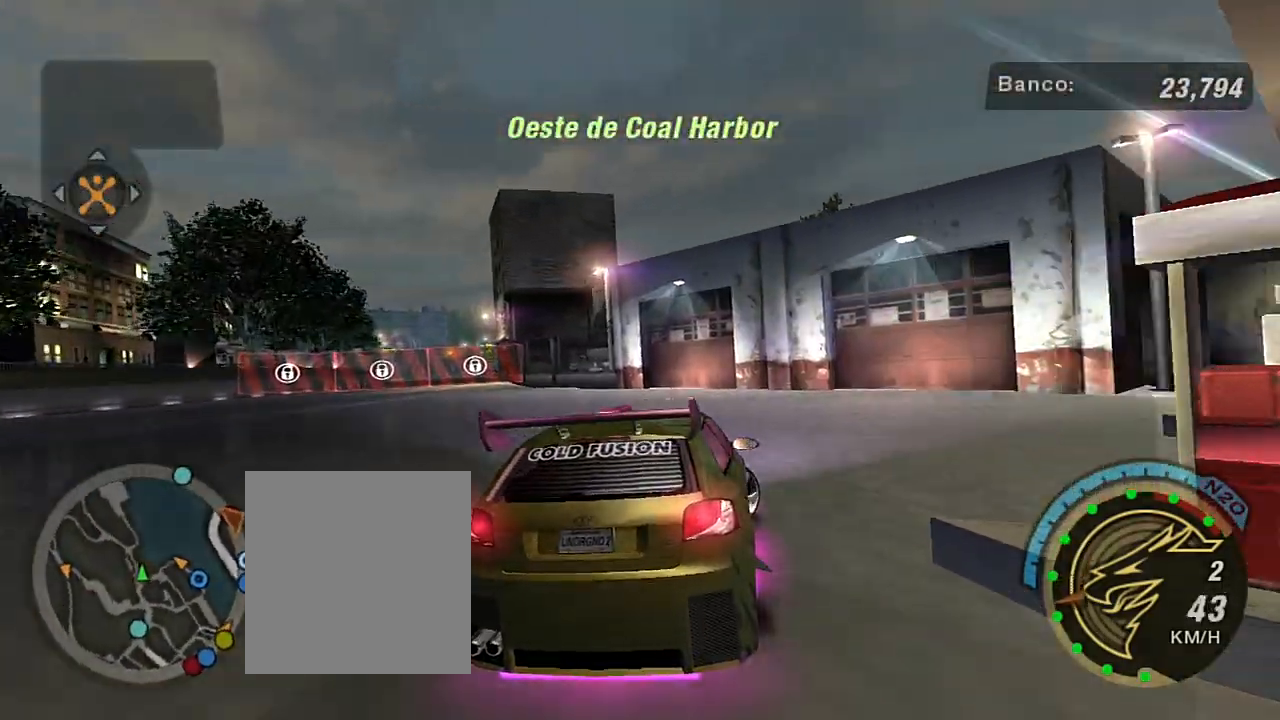
{"buttons": ["R2"], "left_stick": "right", "right_stick": "center", "events": [[167, "left_stick", "center"], [233, "left_stick", "right"], [333, "R2", "down"]]}
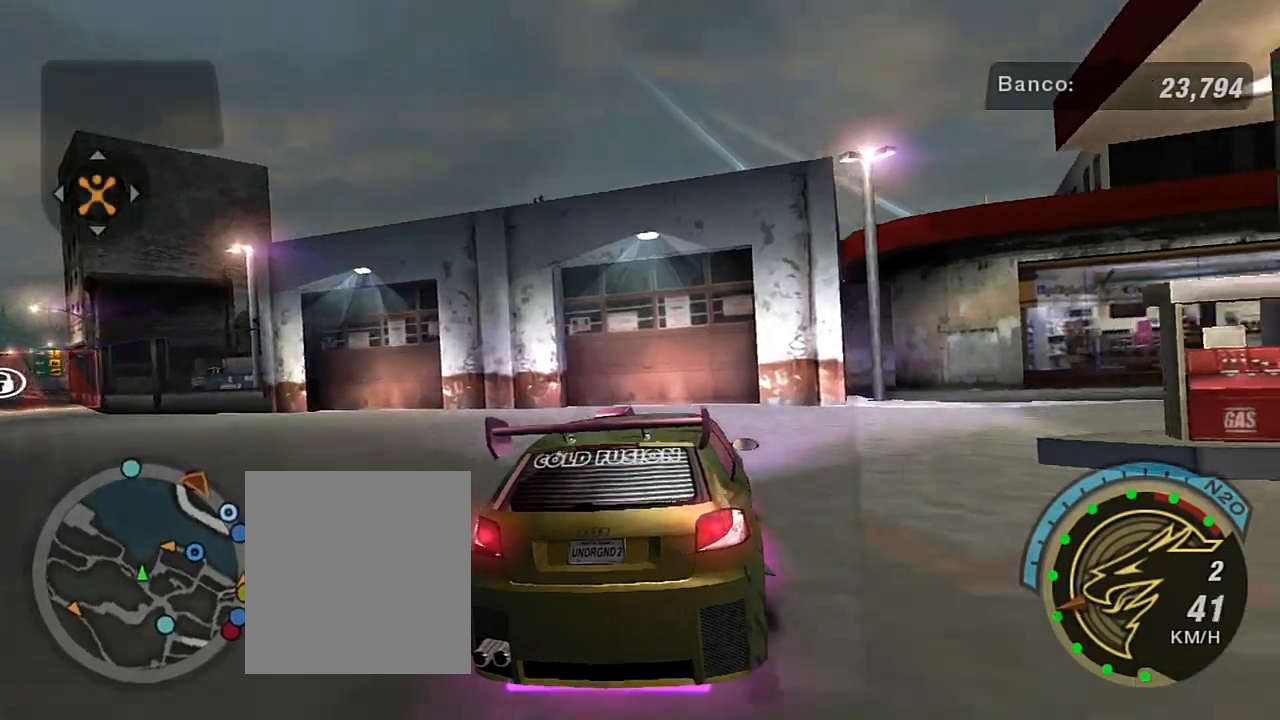
{"buttons": [], "left_stick": "right", "right_stick": "center", "events": [[100, "left_stick", "up-right"], [267, "left_stick", "right"], [334, "R2", "up"]]}